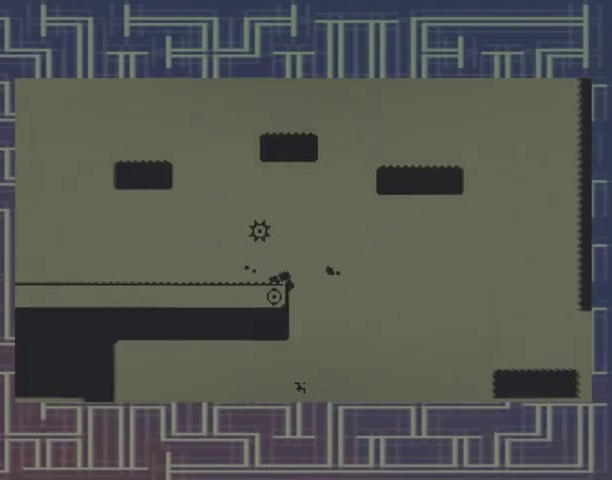
Gameplay with a controller (Xbox layout); each line is a JSON object with the inputs held at the frame after it. "events" lists button and stick changes between this image and that frame as [ms after this image, input, new state], when the widget could be followed in between. Not read: A DPAD_RIGHT L3 R3 left_stick right_stick.
{"buttons": [], "events": [[500, "DPAD_LEFT", "up"]]}
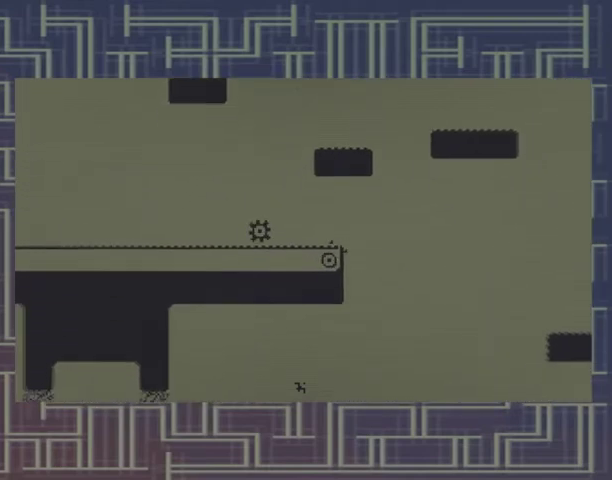
{"buttons": [], "events": []}
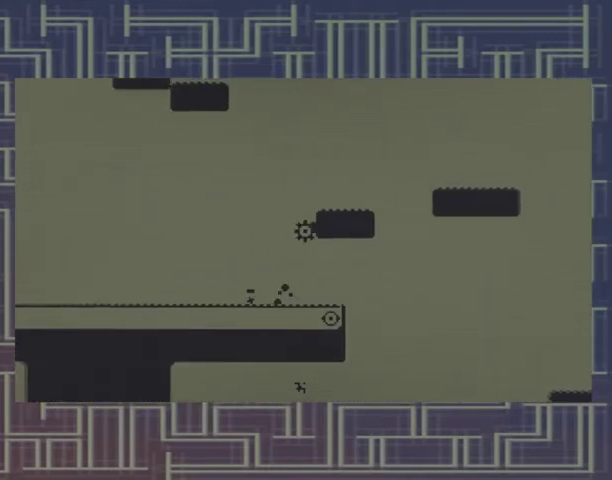
{"buttons": ["DPAD_LEFT"], "events": [[333, "DPAD_LEFT", "down"]]}
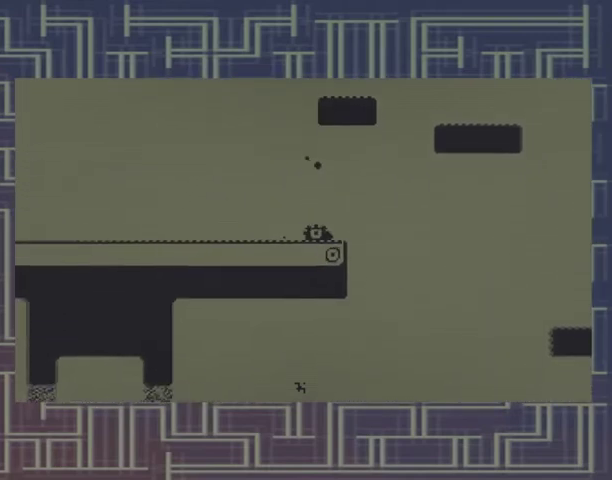
{"buttons": ["DPAD_LEFT"], "events": []}
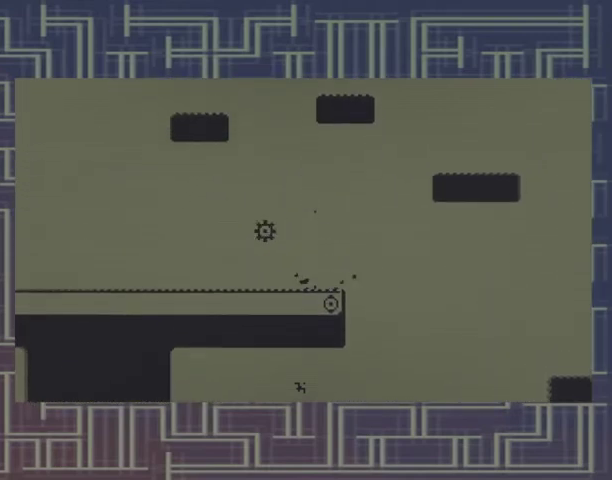
{"buttons": ["DPAD_LEFT"], "events": []}
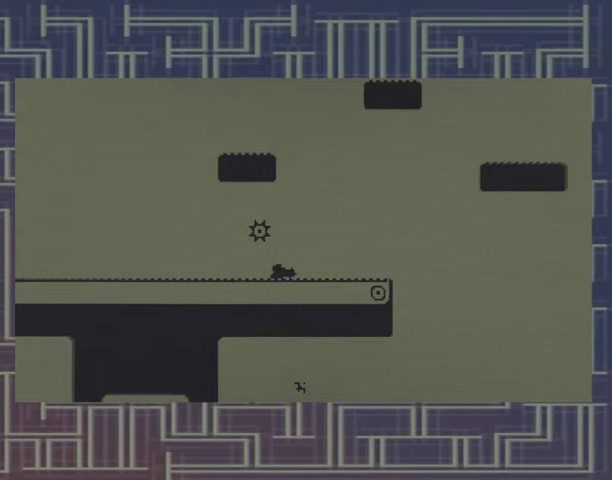
{"buttons": ["DPAD_LEFT"], "events": []}
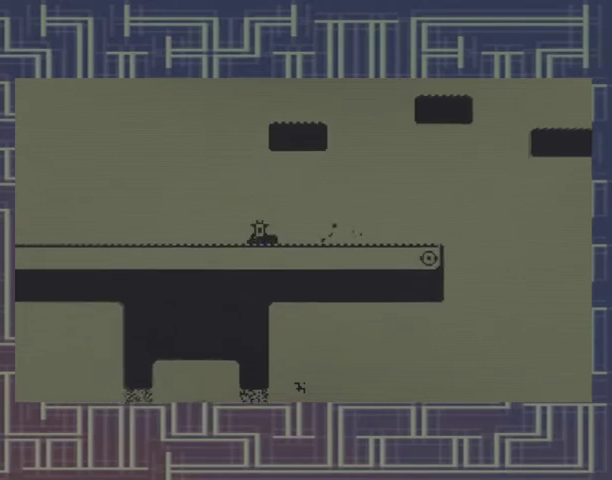
{"buttons": ["DPAD_LEFT"], "events": []}
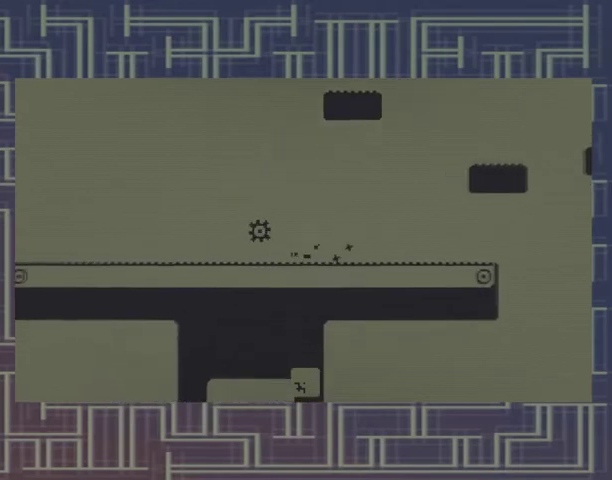
{"buttons": ["DPAD_LEFT"], "events": []}
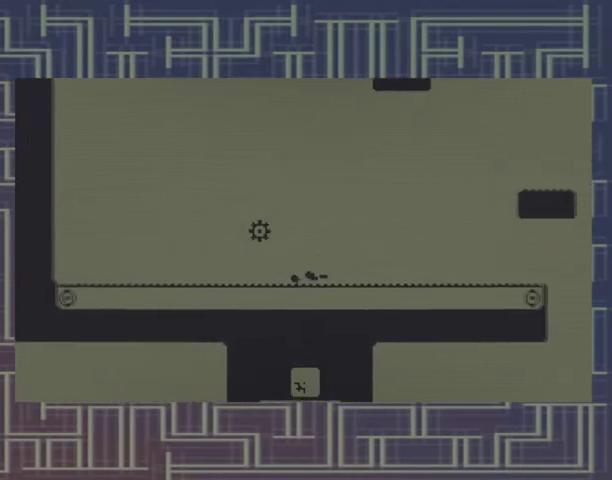
{"buttons": [], "events": [[33, "DPAD_LEFT", "up"]]}